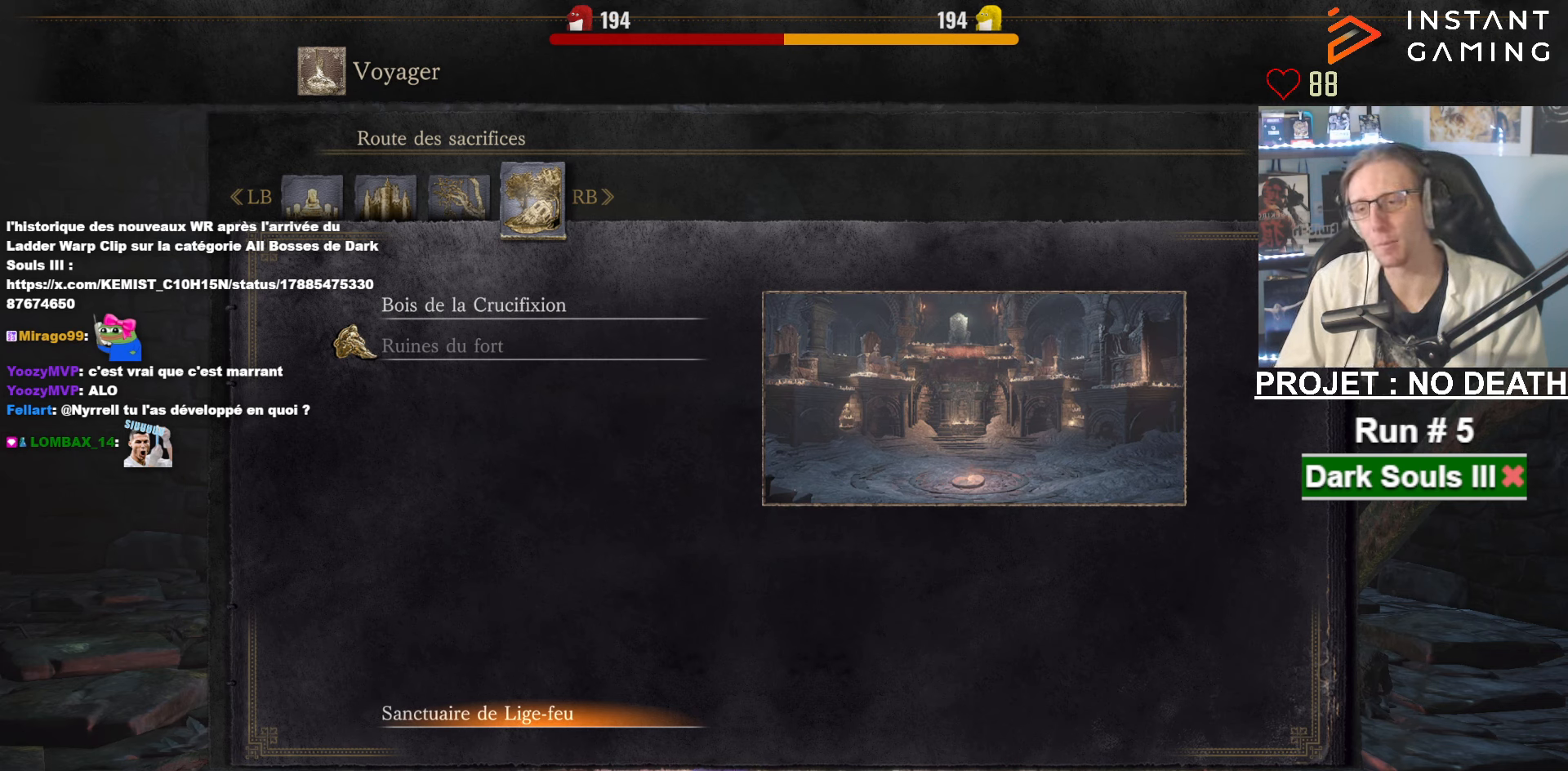
Gameplay with keyboard and mouse; each line is a JSON object with the keys and mouse buttons held at the frame after it. "events" lists presses ("down") and releases ("up") of "1", "2", "3", "4", "a", "alt", "ctrl", "d", "down", "e", "f", "g", "left", "q", "r", "return", "right", "s", "shift", "space", "tab", "up", "z", "mouse_left", "mouse_wheel", "mouse_right", "mouse_mb4" and "mouse_mb5" between this image and that frame as [ms after this image, input, new state], when the widget could be followed in between. "mouse_left", "mouse_wheel", "mouse_right", "mouse_mb4", "mouse_mb5" = the "left", "wheel", "right", "mb4", "mb5" buttons of the "mouse" list. No other keys are recorded. "wheel" means that the mouse wheel is clicked or scrolled. Not read: mouse_move other_keys.
{"keys": [], "mouse": [], "events": [[167, "up", "down"], [250, "up", "up"]]}
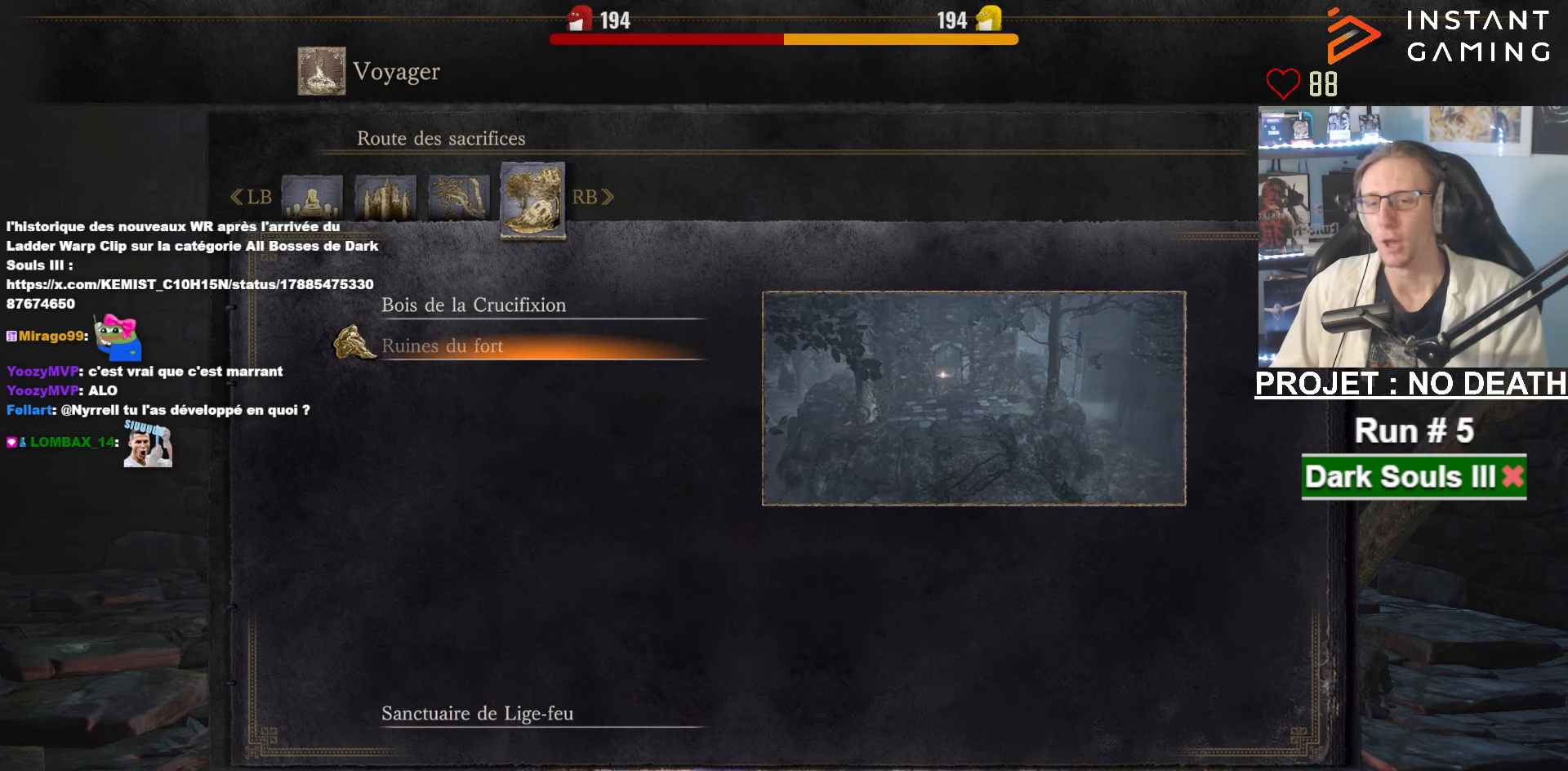
{"keys": [], "mouse": [], "events": [[184, "down", "down"], [267, "down", "up"]]}
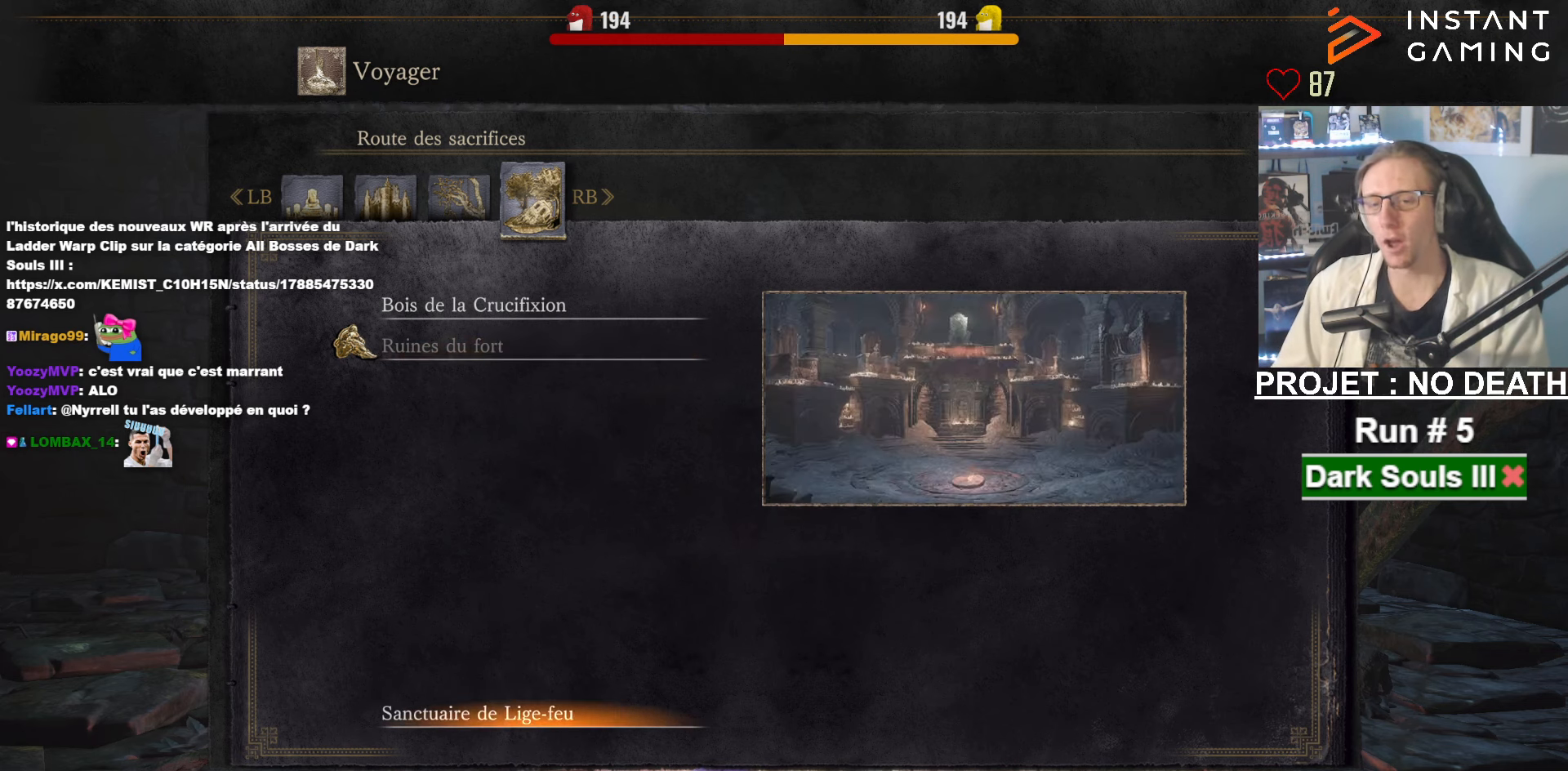
{"keys": [], "mouse": [], "events": [[184, "up", "down"], [284, "up", "up"]]}
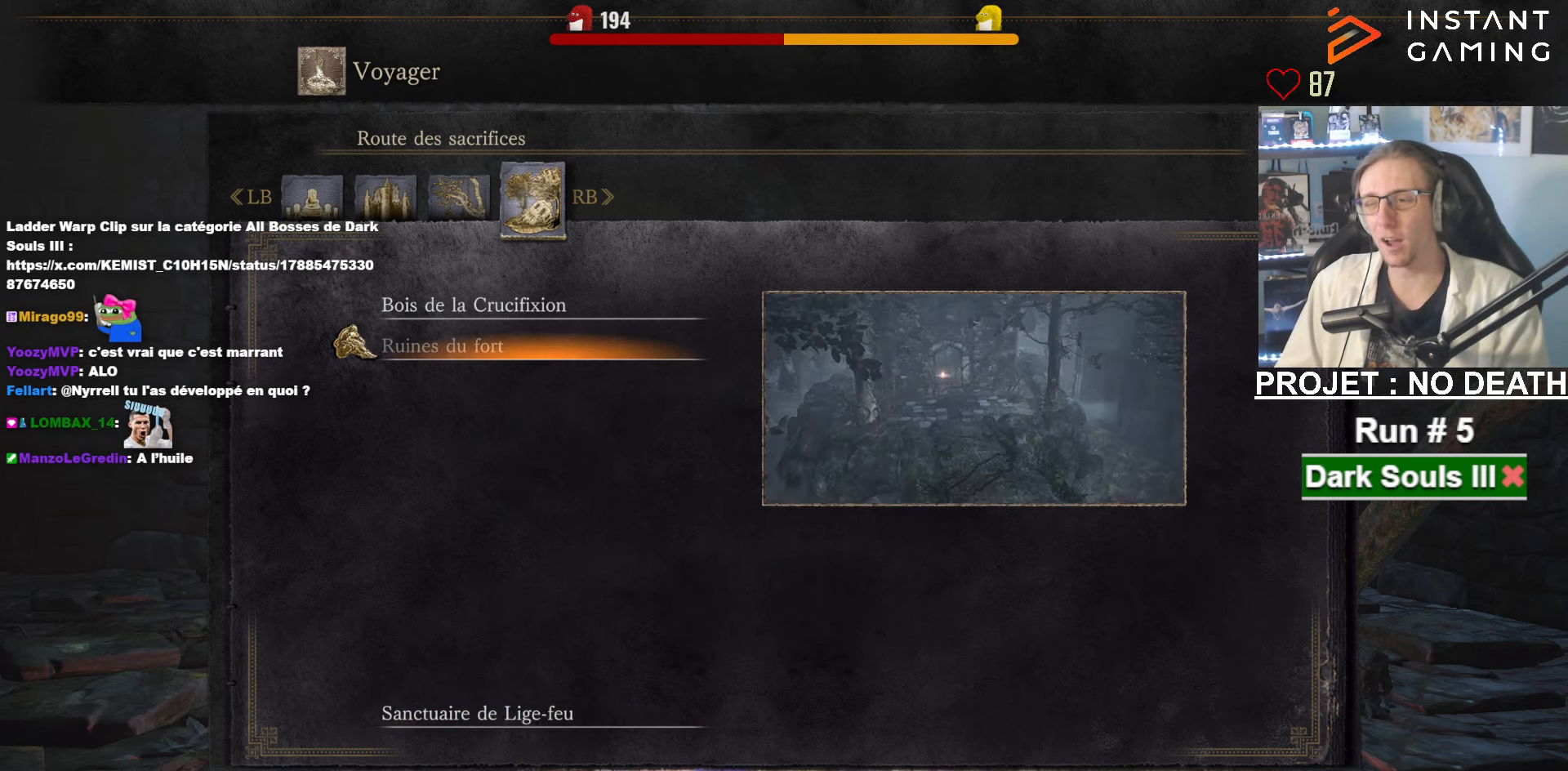
{"keys": [], "mouse": [], "events": []}
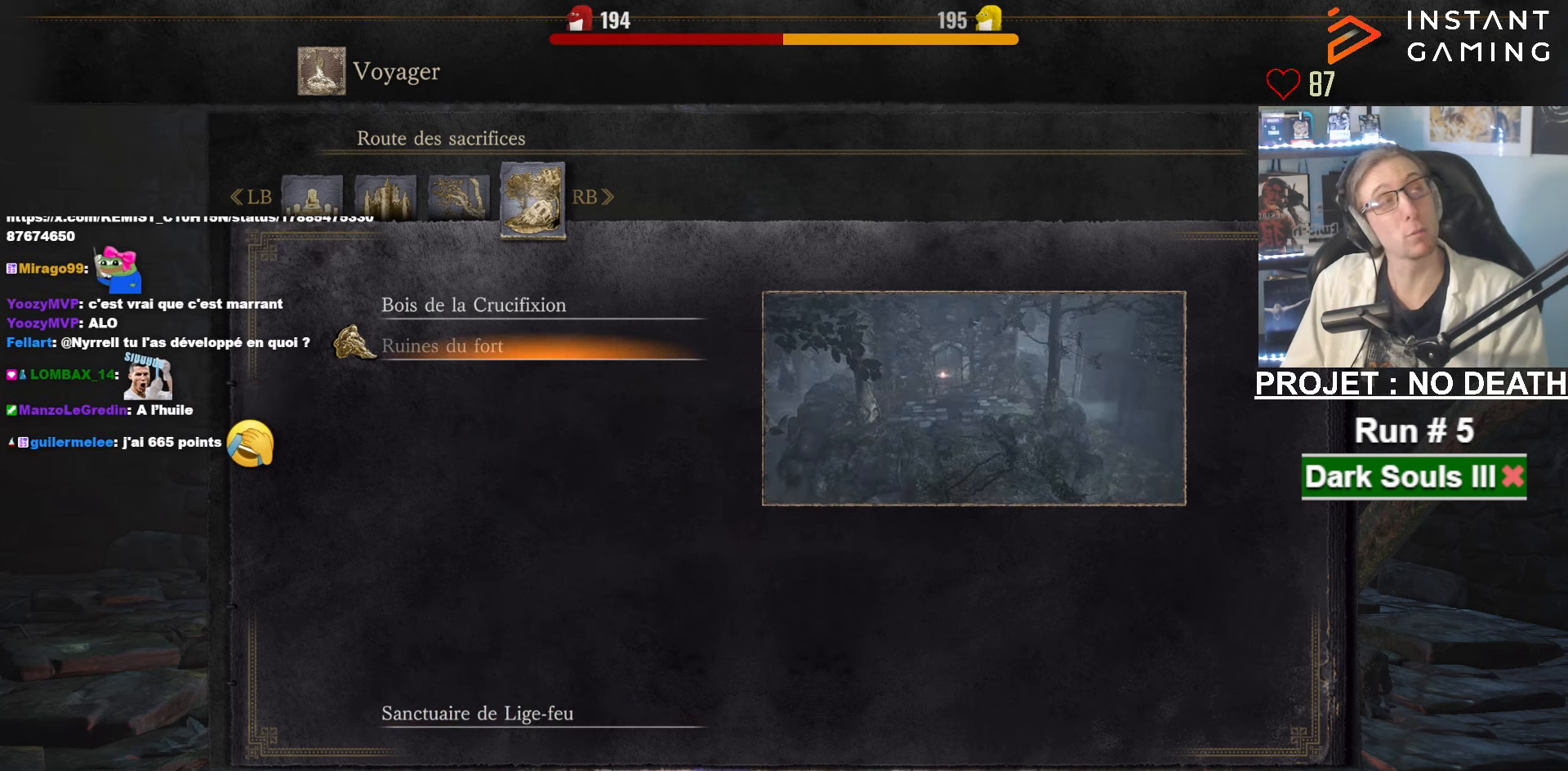
{"keys": [], "mouse": [], "events": []}
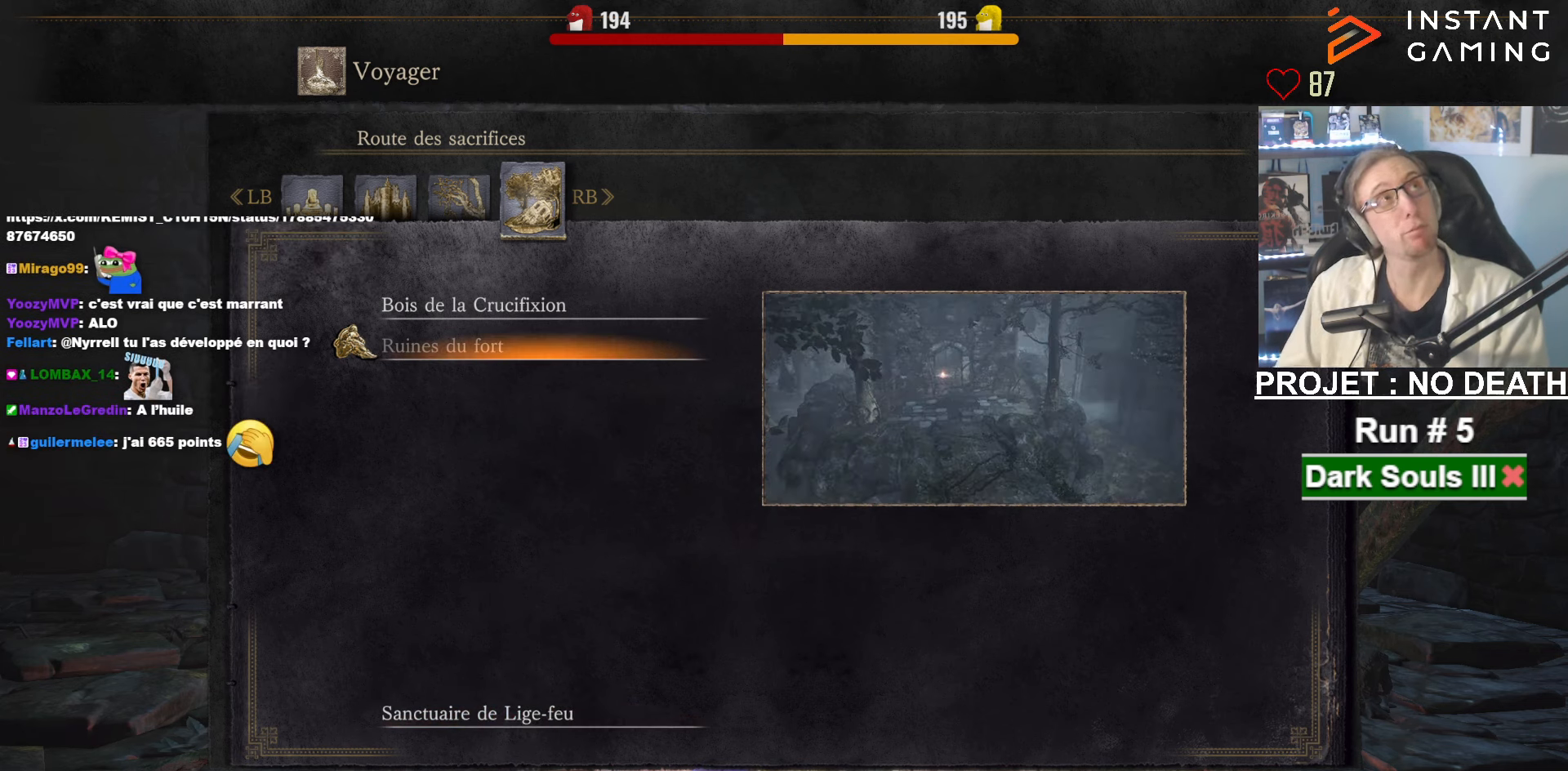
{"keys": [], "mouse": [], "events": [[150, "up", "down"], [200, "up", "up"]]}
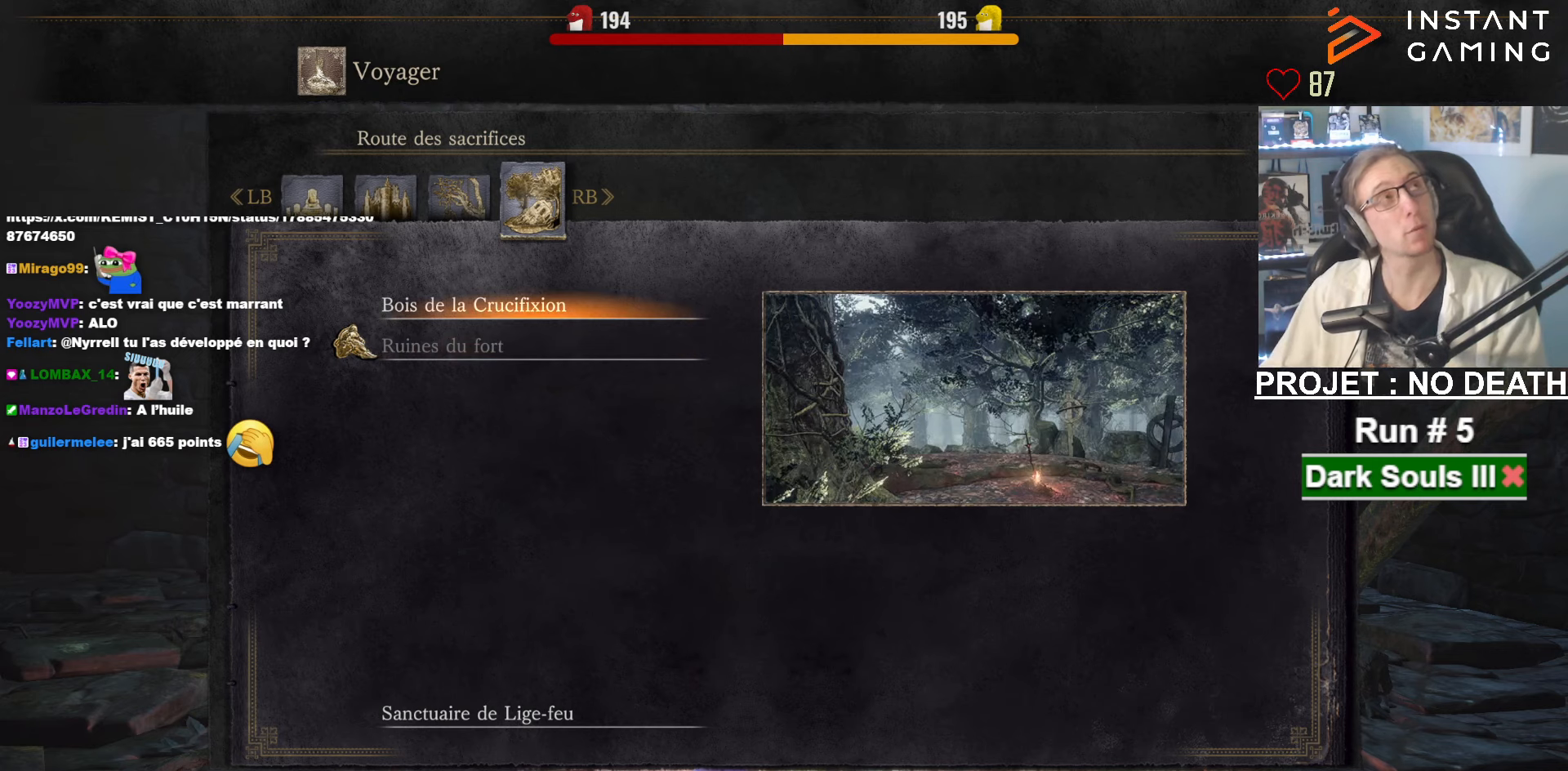
{"keys": [], "mouse": [], "events": []}
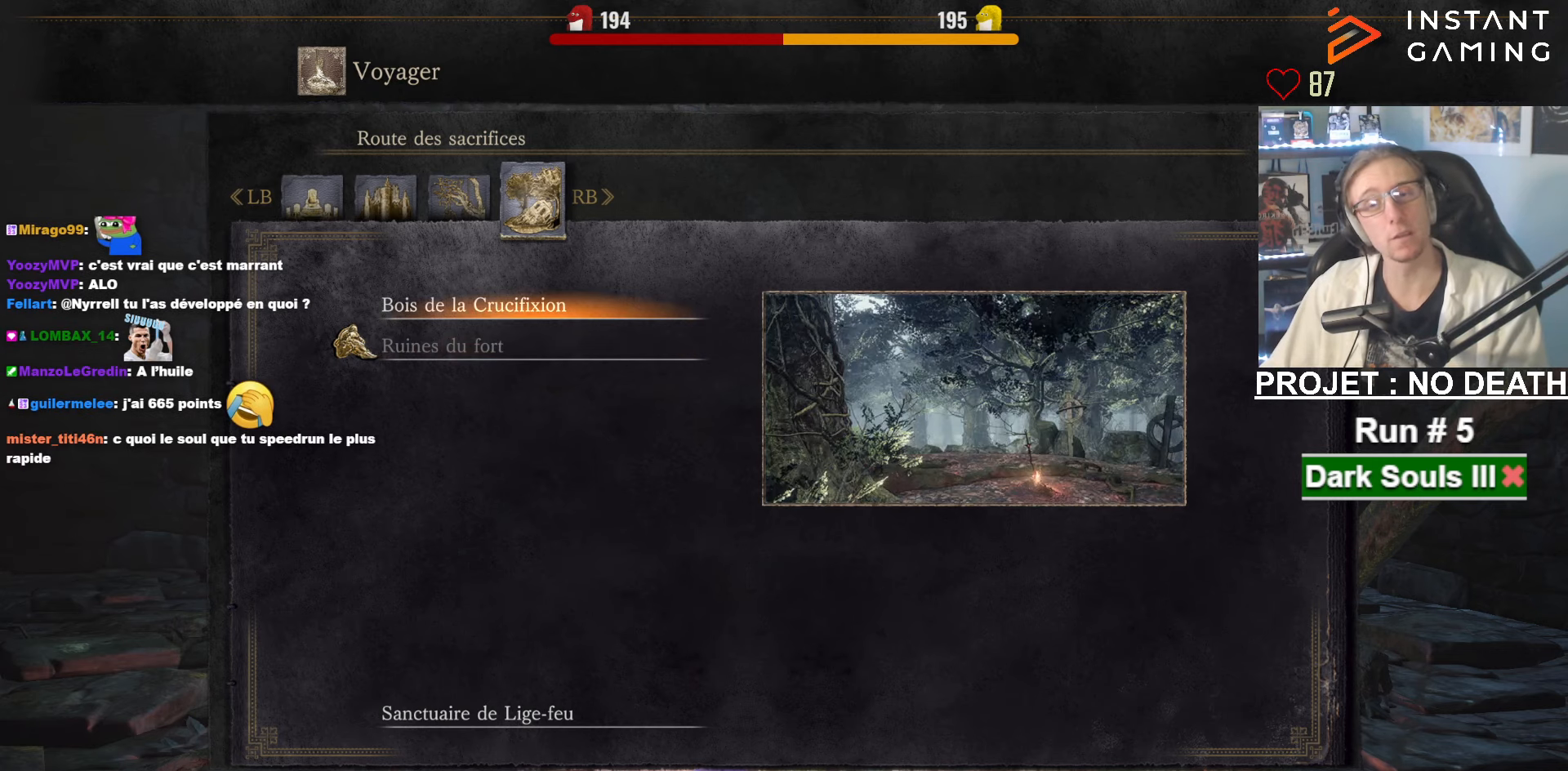
{"keys": [], "mouse": [], "events": [[83, "down", "down"], [133, "down", "up"], [266, "down", "down"], [316, "down", "up"]]}
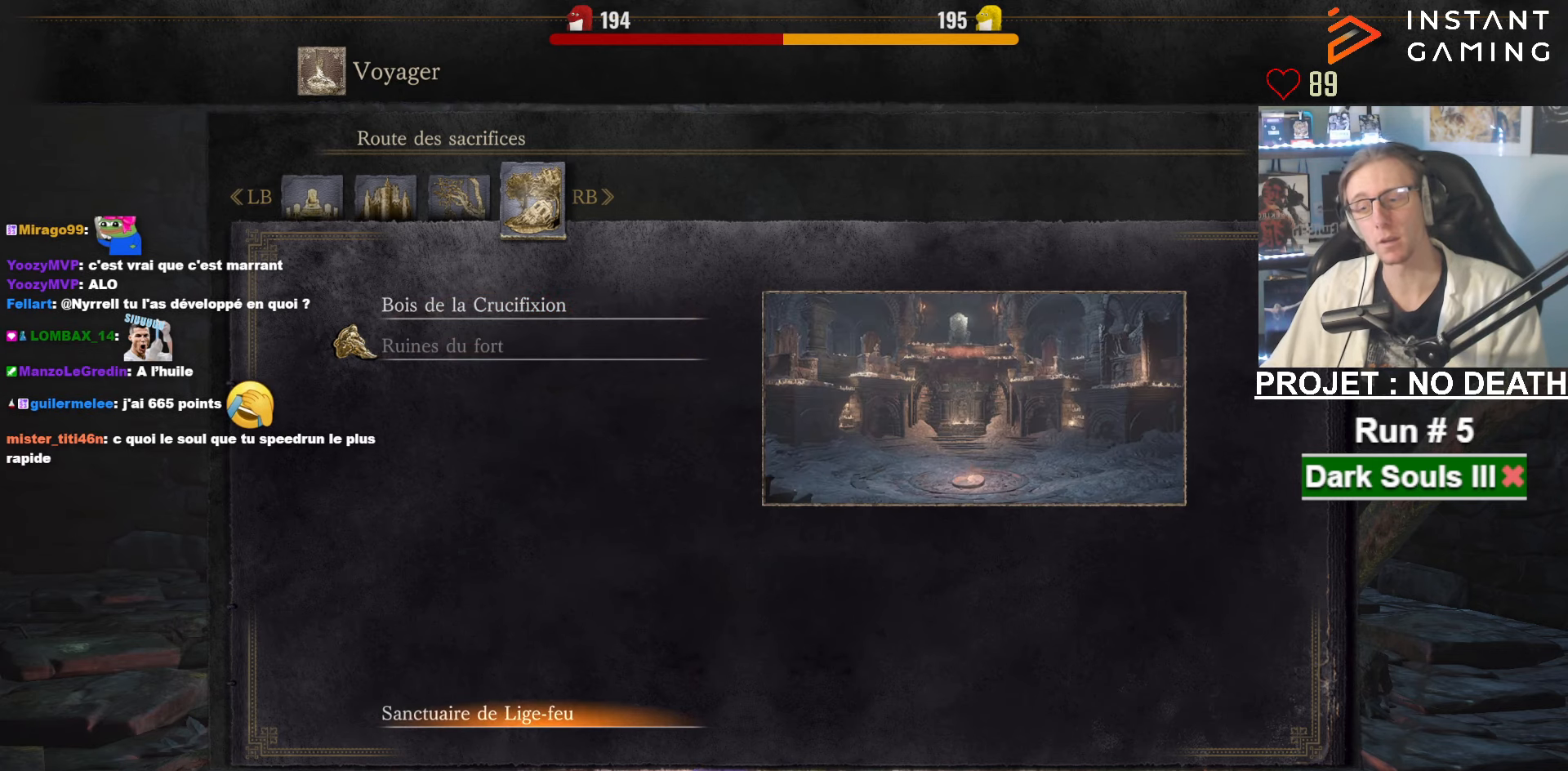
{"keys": [], "mouse": [], "events": []}
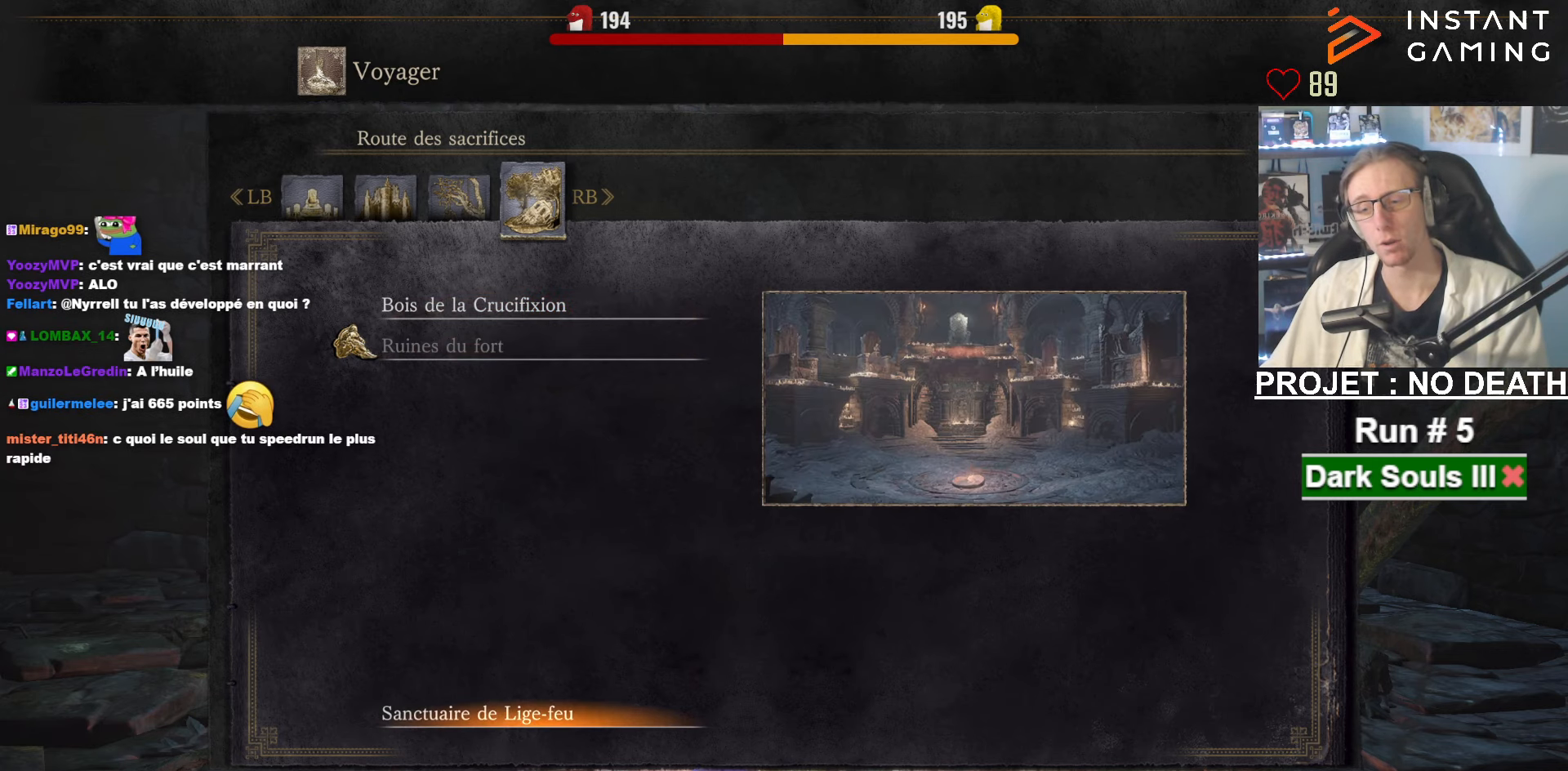
{"keys": [], "mouse": [], "events": [[16, "e", "down"], [166, "e", "up"]]}